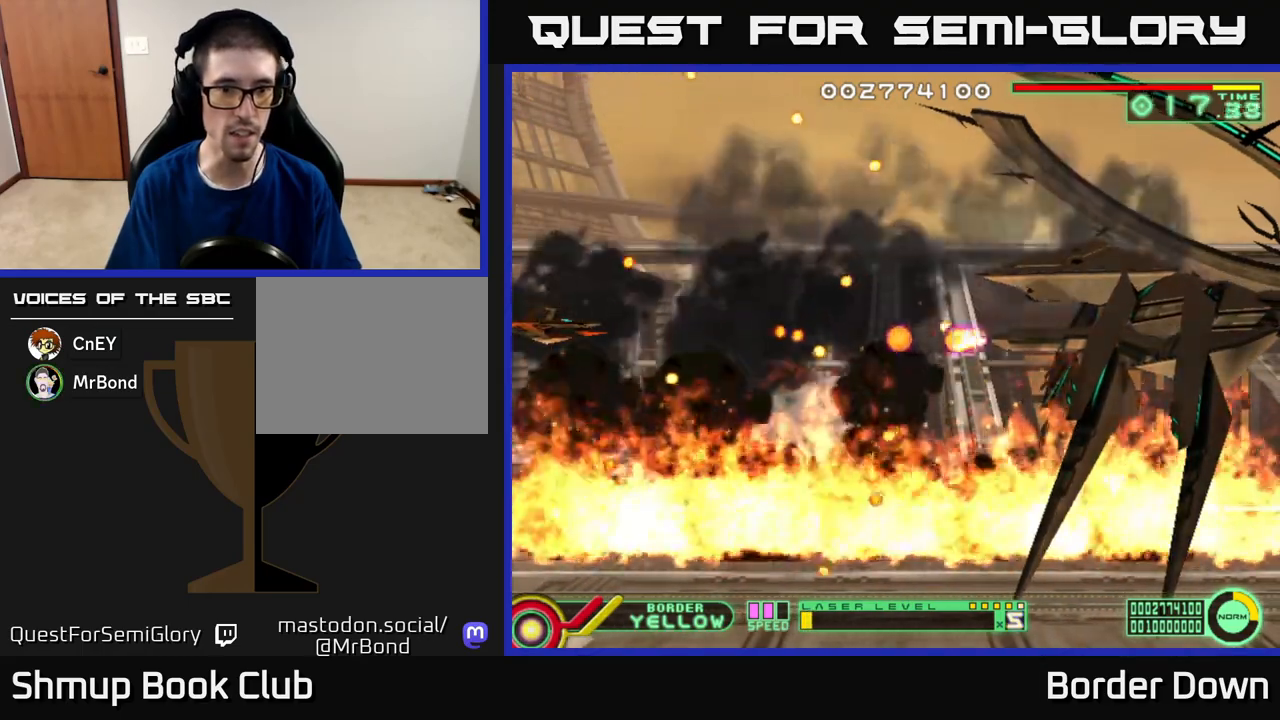
Gameplay with a controller (Xbox layout); each line is a JSON object with the inputs held at the frame after it. "events" lists button and stick changes between this image and that frame as [ms after this image, input, new state], when the widget could be followed in between.
{"buttons": [], "left_stick": "center", "right_stick": "center", "events": [[317, "DPAD_DOWN", "down"], [400, "DPAD_DOWN", "up"]]}
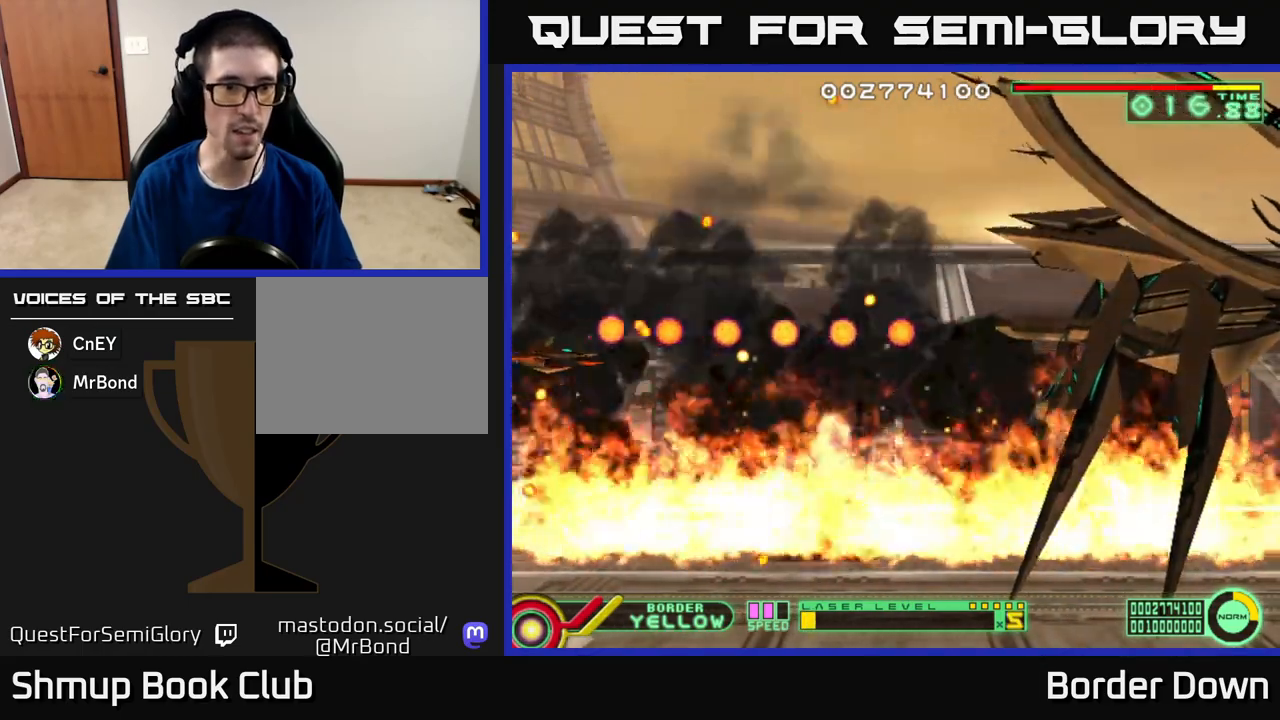
{"buttons": ["DPAD_DOWN"], "left_stick": "center", "right_stick": "center", "events": [[83, "DPAD_DOWN", "down"], [150, "DPAD_DOWN", "up"], [467, "DPAD_DOWN", "down"]]}
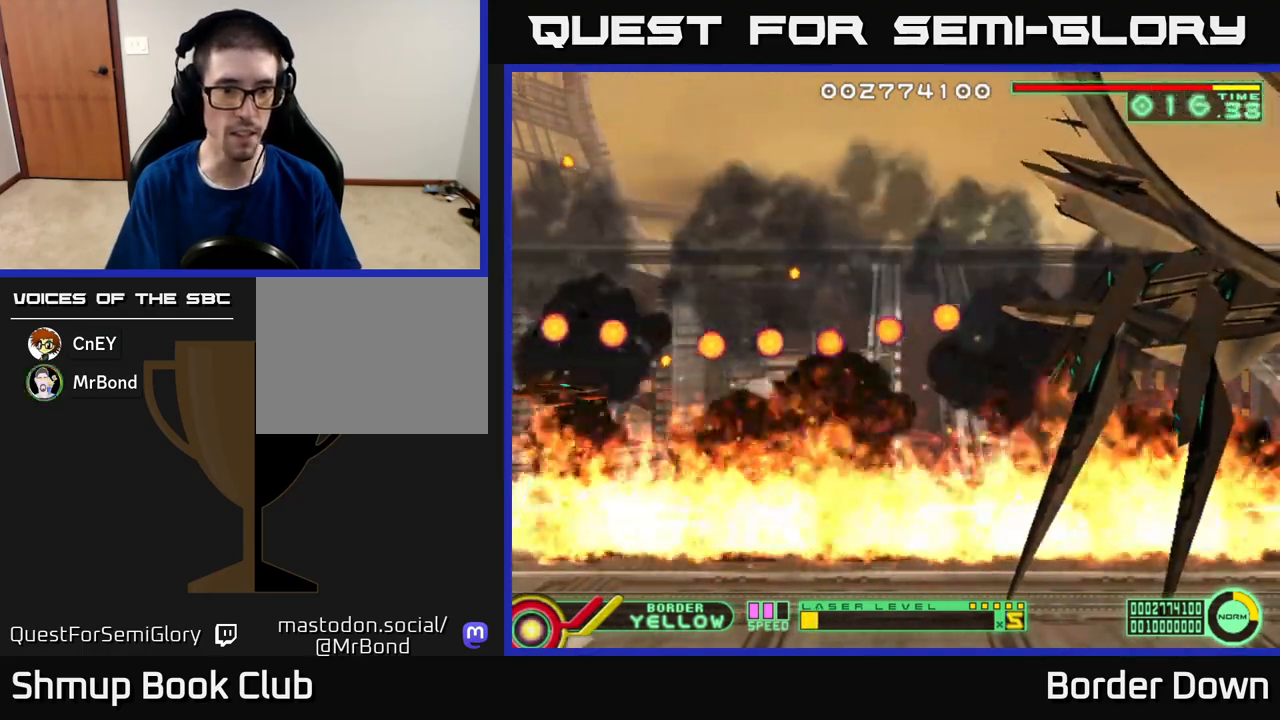
{"buttons": [], "left_stick": "center", "right_stick": "center", "events": [[67, "DPAD_DOWN", "up"], [333, "DPAD_DOWN", "down"], [450, "DPAD_DOWN", "up"]]}
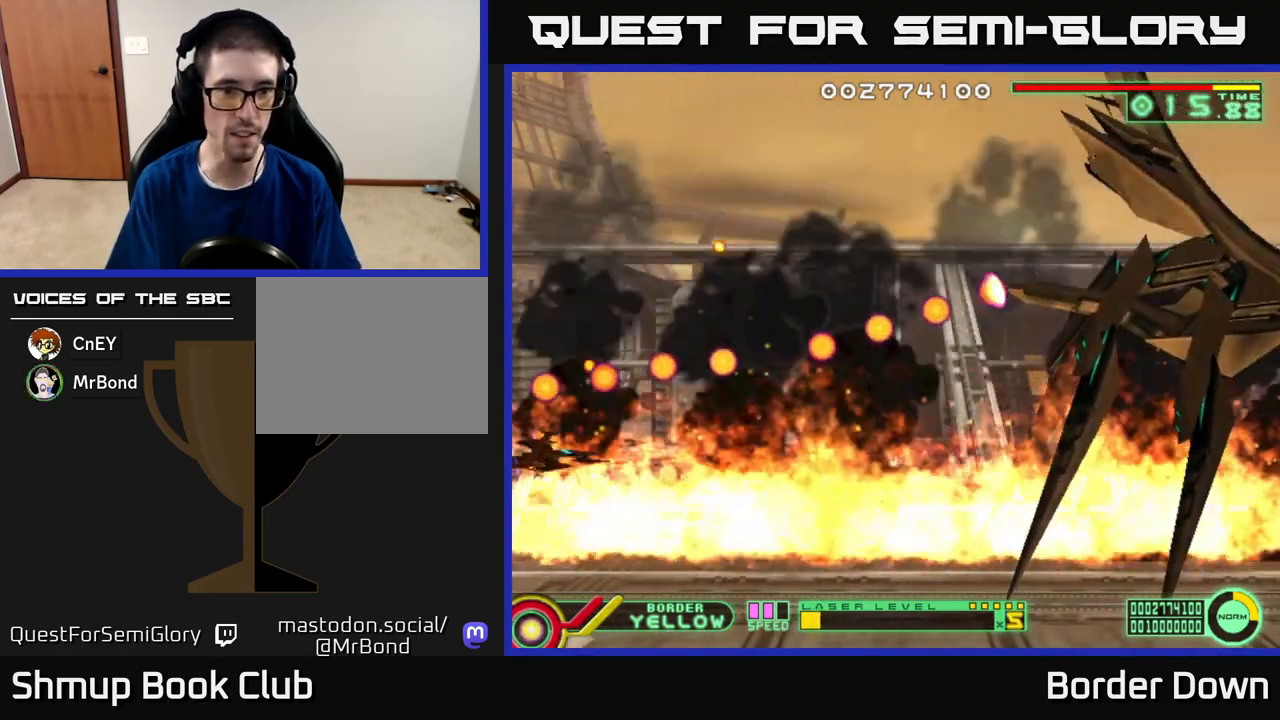
{"buttons": ["DPAD_RIGHT"], "left_stick": "center", "right_stick": "center", "events": [[83, "DPAD_DOWN", "down"], [200, "DPAD_DOWN", "up"], [317, "DPAD_RIGHT", "down"]]}
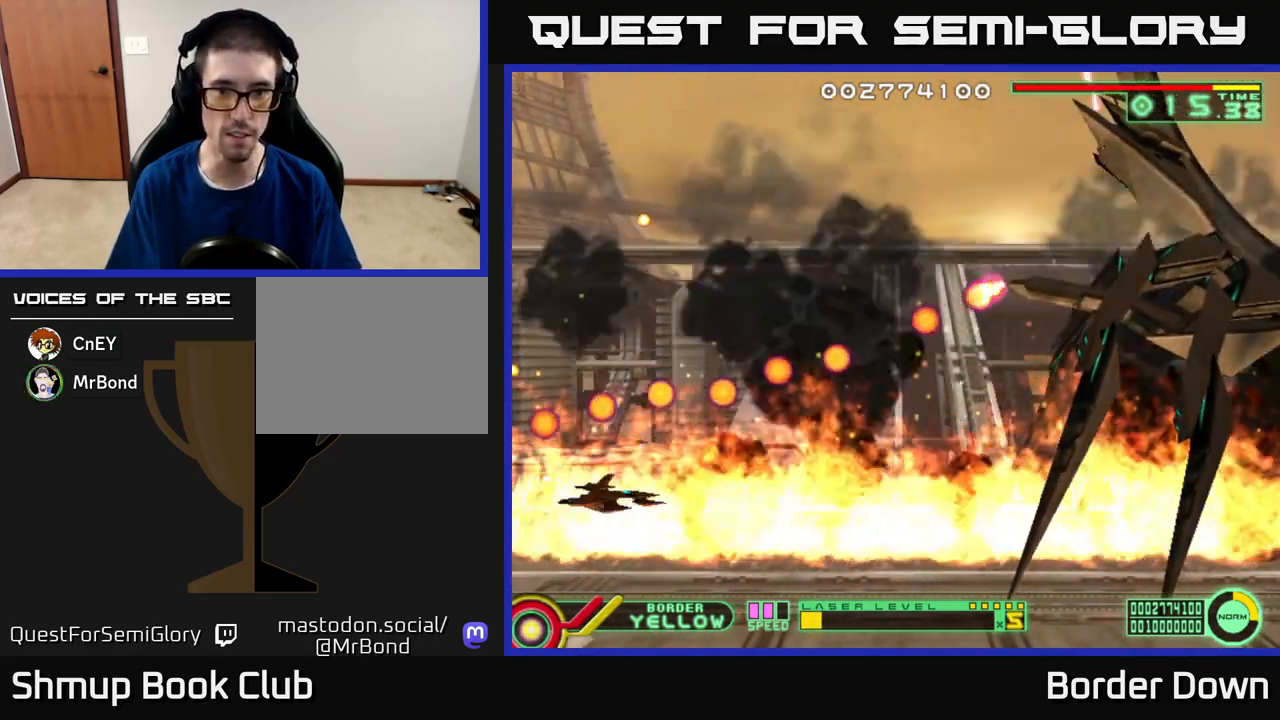
{"buttons": ["DPAD_RIGHT"], "left_stick": "center", "right_stick": "center", "events": [[133, "DPAD_RIGHT", "up"], [267, "DPAD_DOWN", "down"], [333, "DPAD_RIGHT", "down"], [367, "DPAD_DOWN", "up"]]}
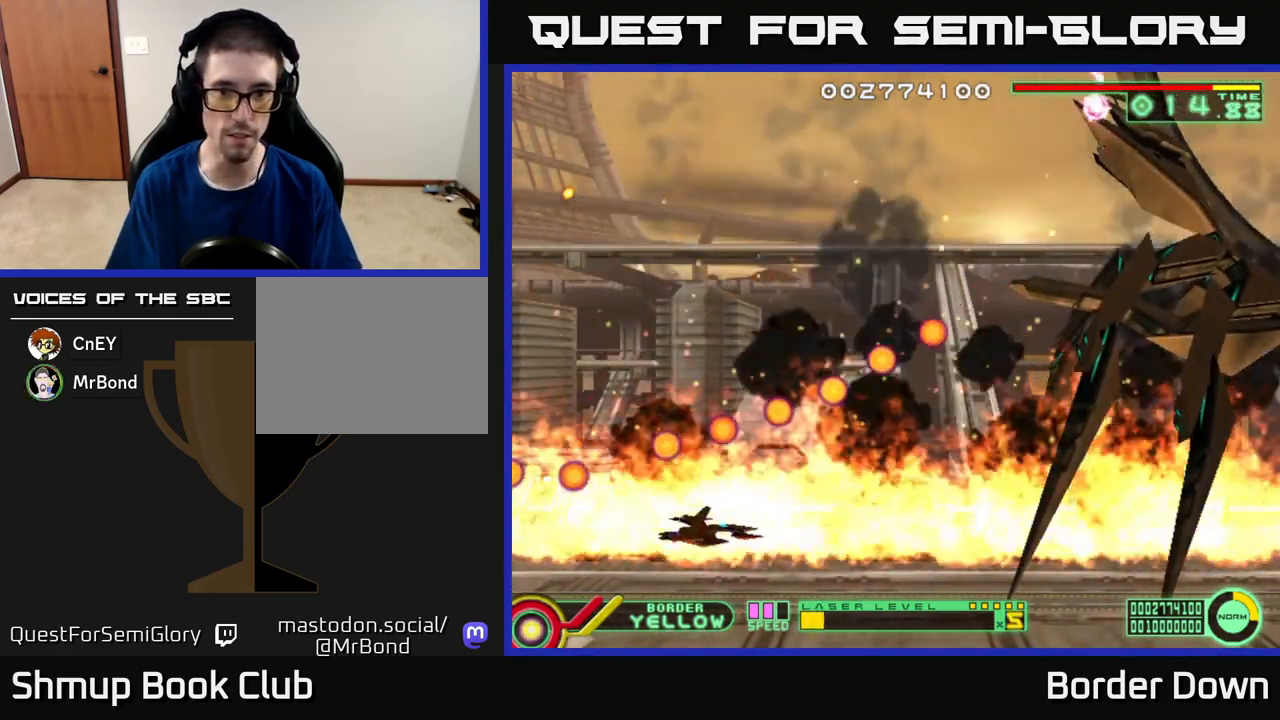
{"buttons": ["DPAD_UP", "DPAD_LEFT"], "left_stick": "center", "right_stick": "center", "events": [[50, "DPAD_RIGHT", "up"], [467, "DPAD_LEFT", "down"], [483, "DPAD_UP", "down"]]}
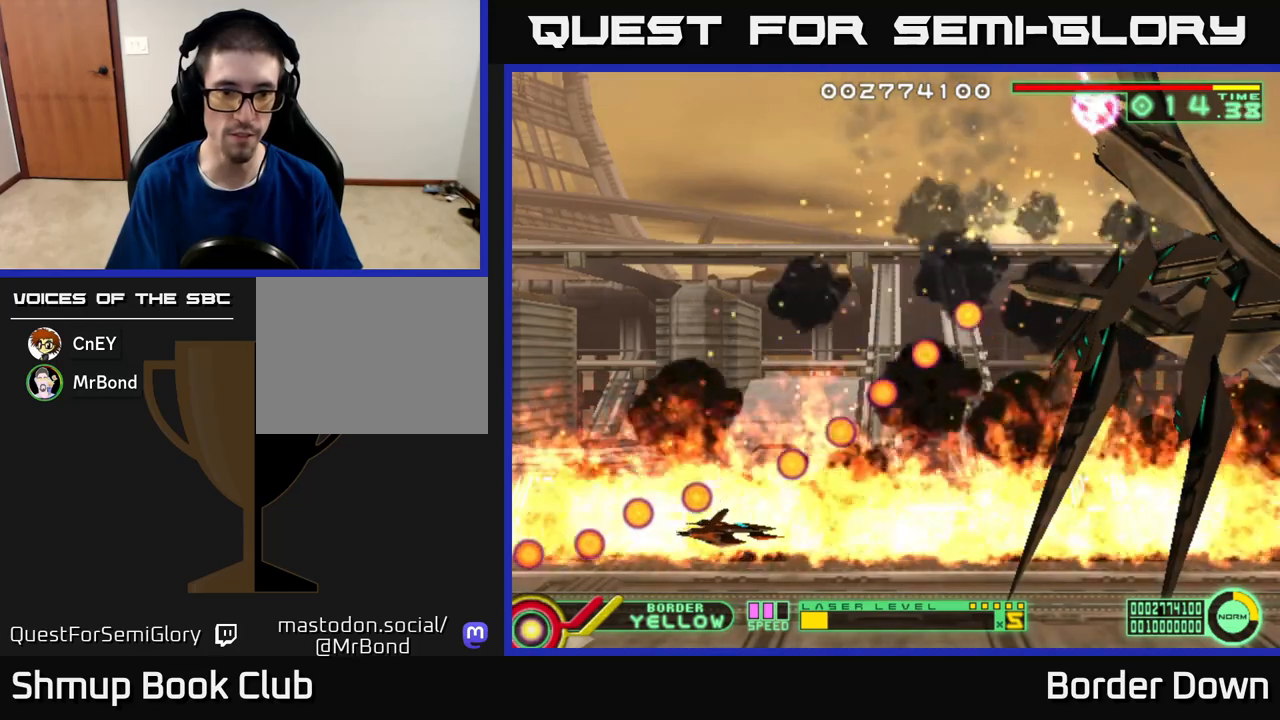
{"buttons": [], "left_stick": "center", "right_stick": "center", "events": [[467, "DPAD_LEFT", "up"], [467, "DPAD_UP", "up"]]}
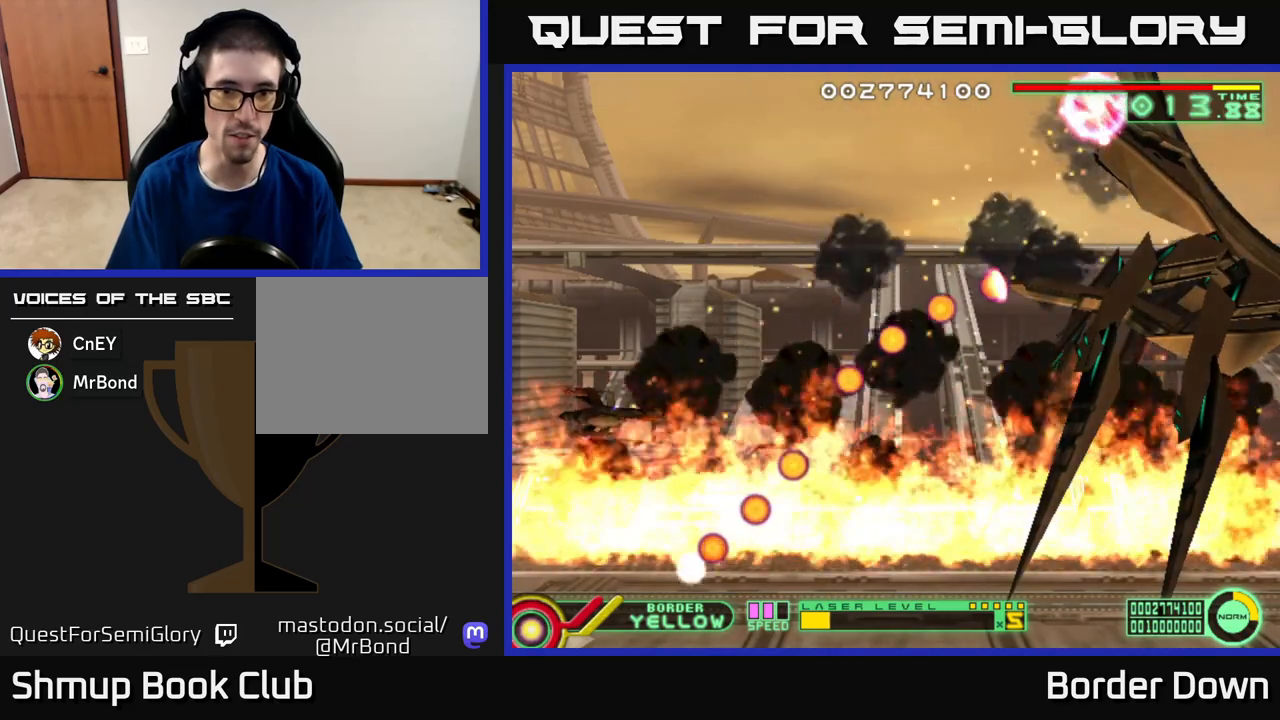
{"buttons": ["DPAD_UP", "DPAD_LEFT"], "left_stick": "center", "right_stick": "center", "events": [[150, "DPAD_UP", "down"], [183, "DPAD_LEFT", "down"], [300, "DPAD_UP", "up"], [317, "DPAD_LEFT", "up"], [417, "DPAD_LEFT", "down"], [417, "DPAD_UP", "down"]]}
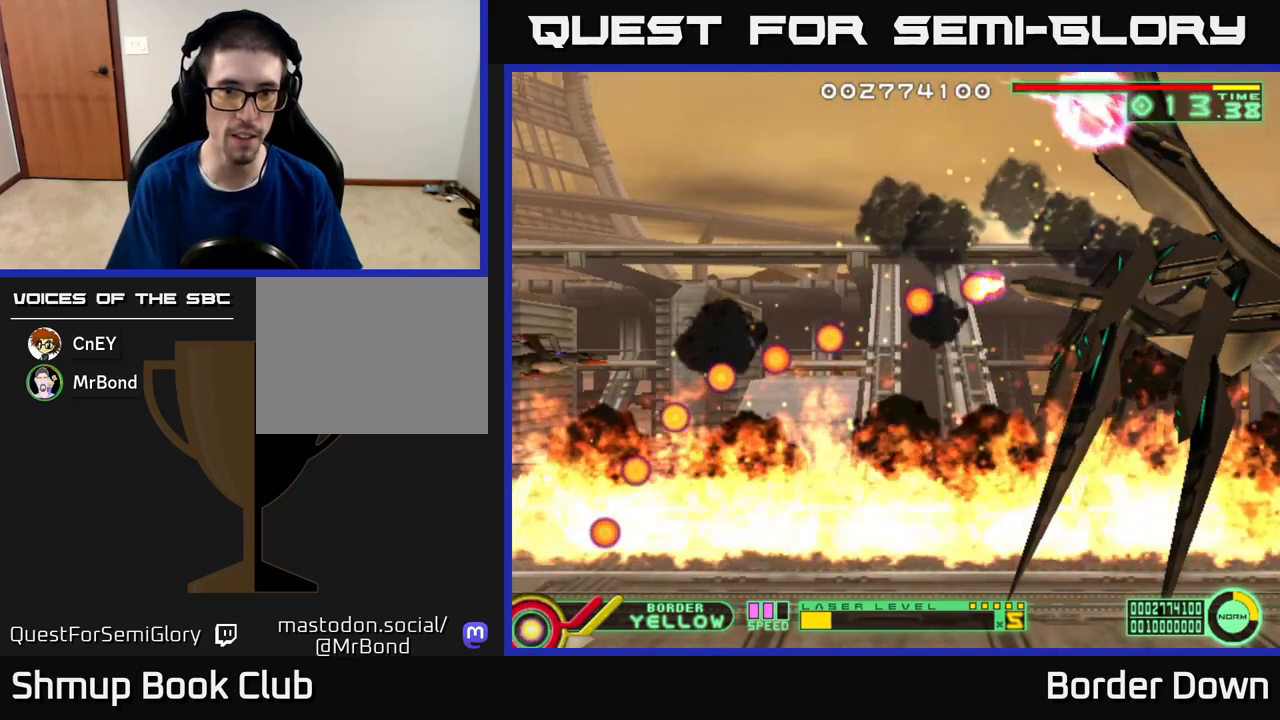
{"buttons": ["DPAD_UP"], "left_stick": "center", "right_stick": "center", "events": [[50, "DPAD_UP", "up"], [67, "DPAD_LEFT", "up"], [450, "DPAD_UP", "down"]]}
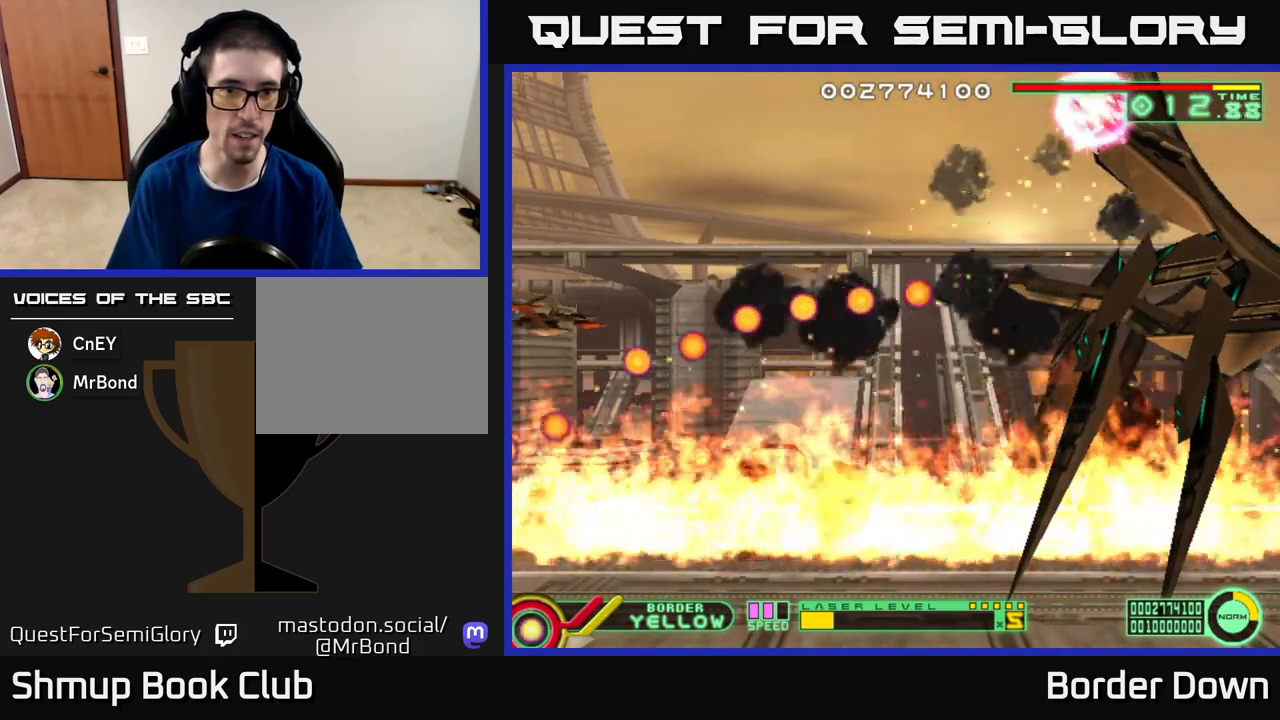
{"buttons": [], "left_stick": "center", "right_stick": "center", "events": [[100, "DPAD_UP", "up"]]}
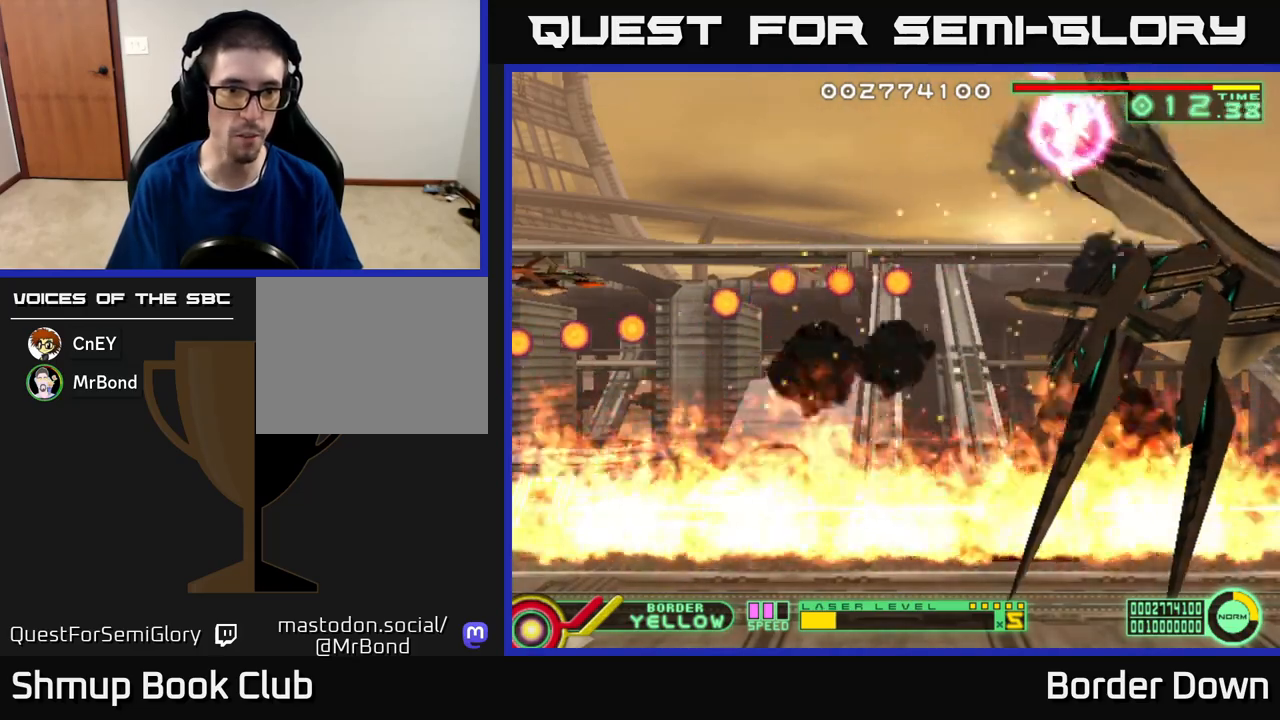
{"buttons": ["DPAD_DOWN"], "left_stick": "center", "right_stick": "center", "events": [[67, "DPAD_DOWN", "down"]]}
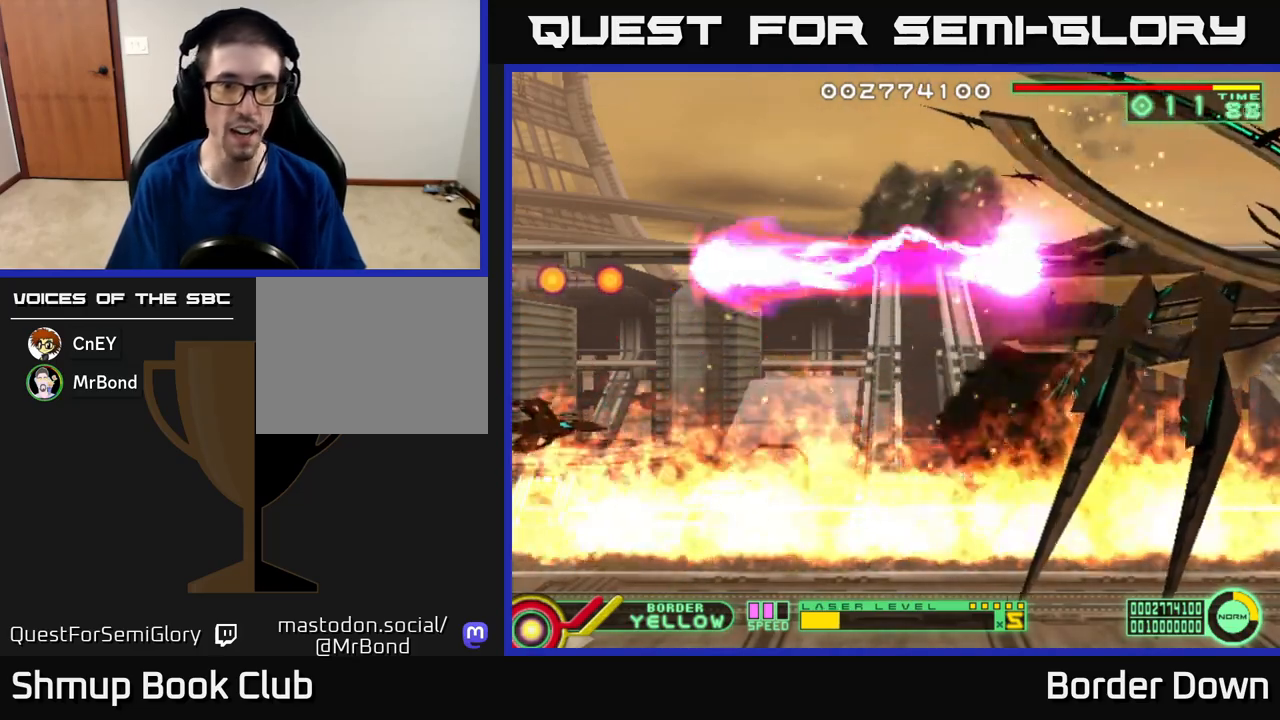
{"buttons": ["DPAD_DOWN"], "left_stick": "center", "right_stick": "center", "events": [[17, "DPAD_DOWN", "up"], [433, "DPAD_DOWN", "down"]]}
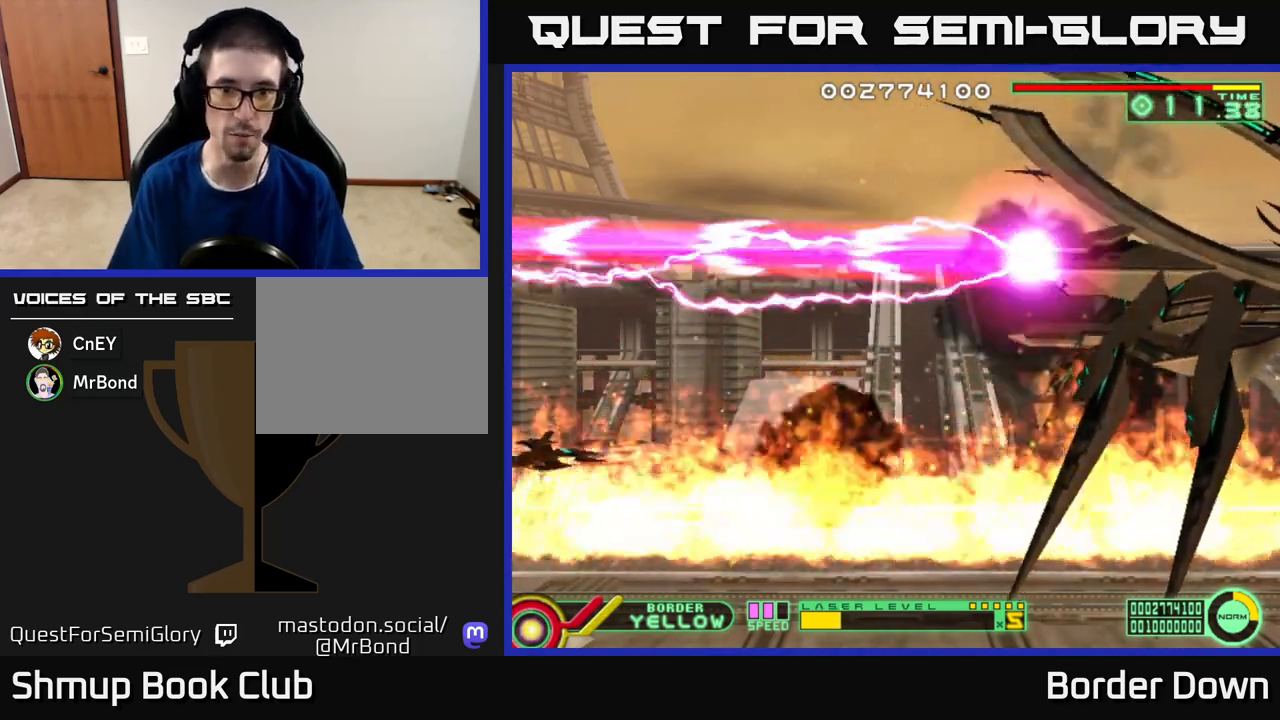
{"buttons": [], "left_stick": "center", "right_stick": "center", "events": [[50, "DPAD_DOWN", "up"]]}
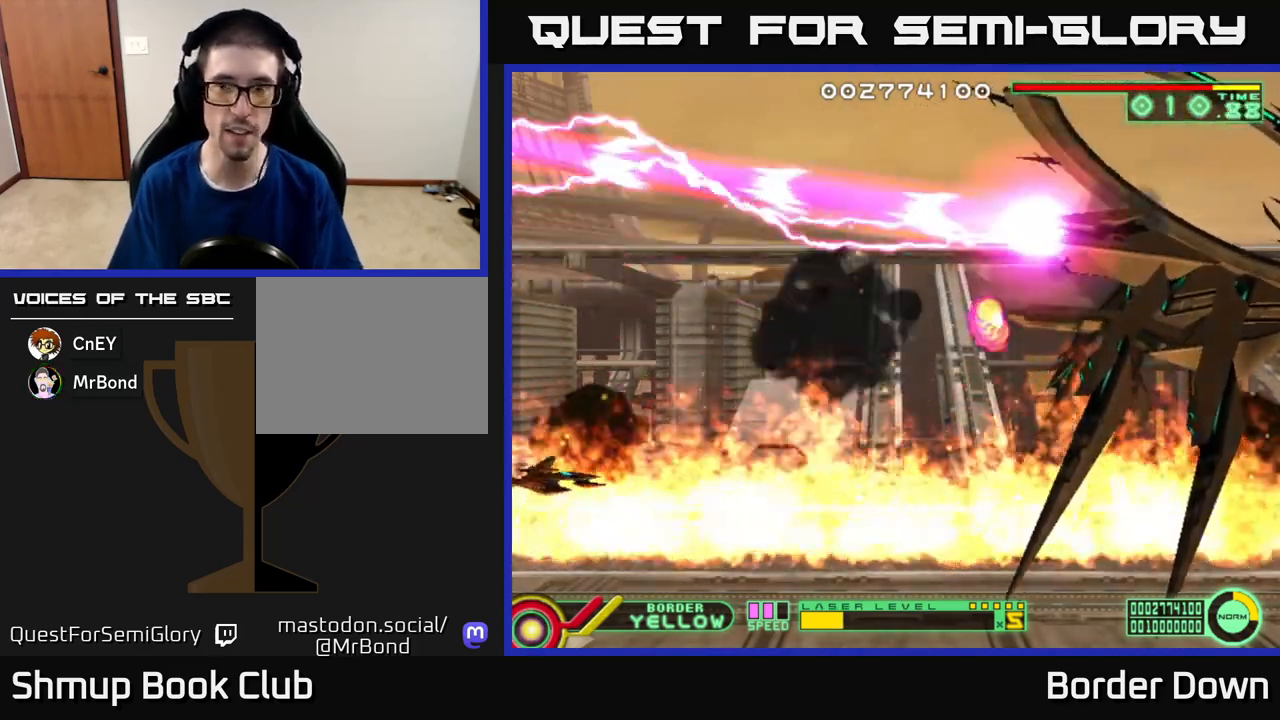
{"buttons": [], "left_stick": "center", "right_stick": "center", "events": [[183, "DPAD_RIGHT", "down"], [300, "DPAD_RIGHT", "up"]]}
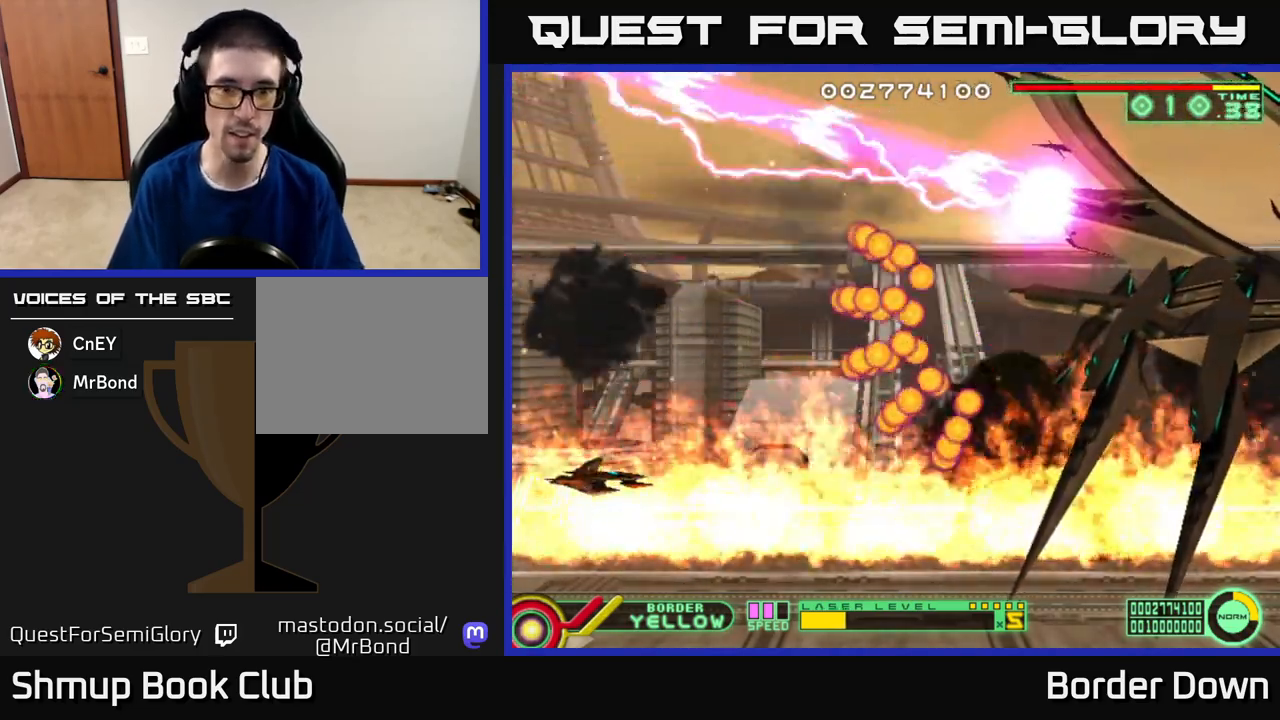
{"buttons": [], "left_stick": "center", "right_stick": "center", "events": [[267, "DPAD_RIGHT", "down"], [300, "DPAD_DOWN", "down"], [383, "DPAD_DOWN", "up"], [450, "DPAD_RIGHT", "up"]]}
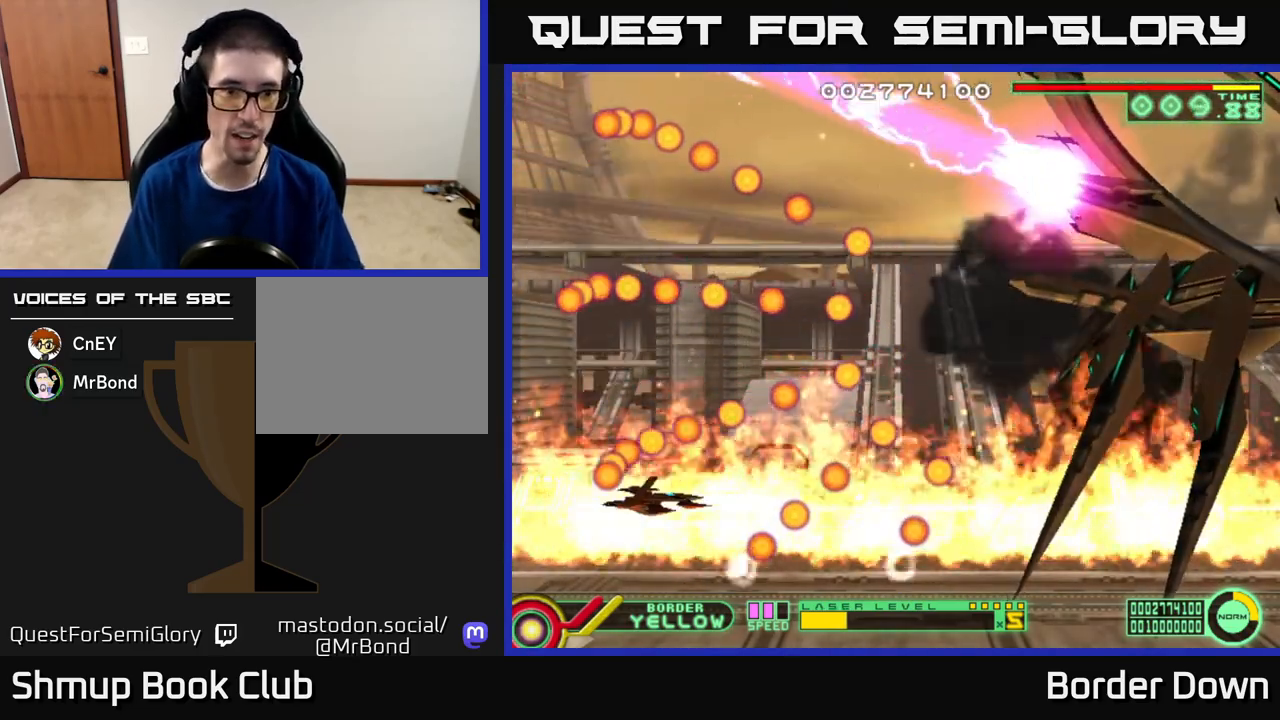
{"buttons": [], "left_stick": "center", "right_stick": "center", "events": []}
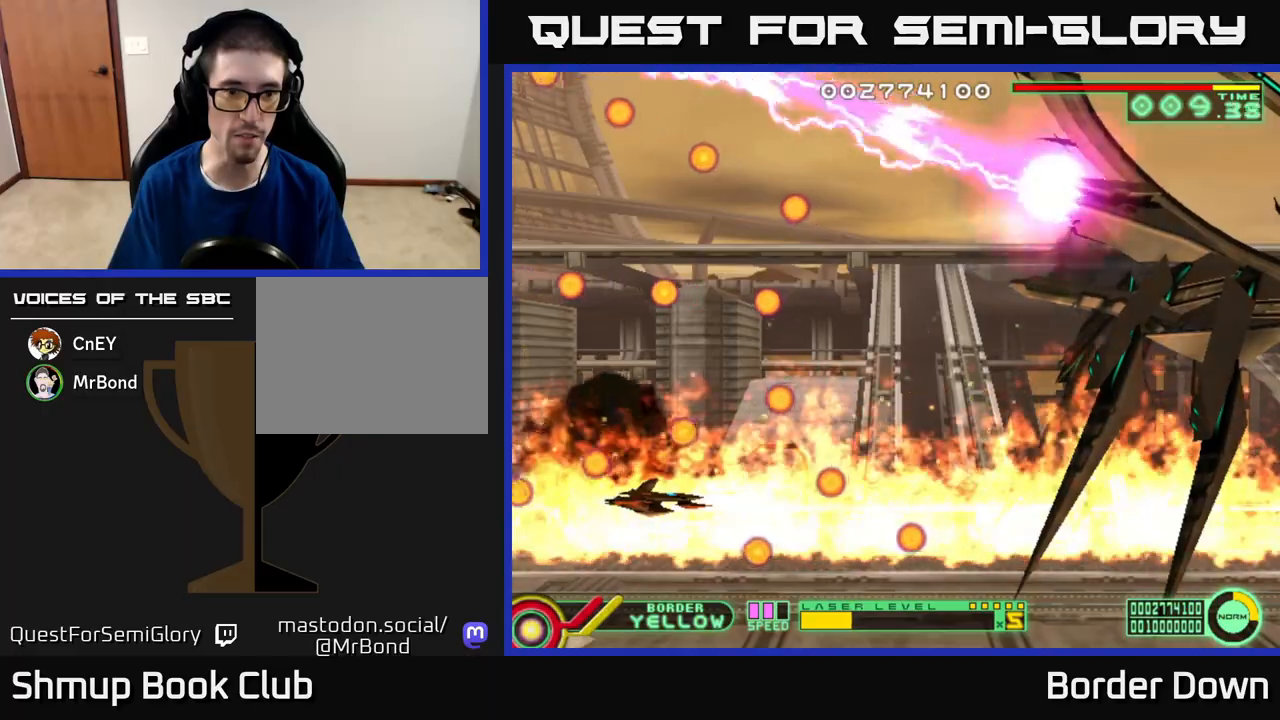
{"buttons": ["DPAD_UP", "DPAD_LEFT"], "left_stick": "center", "right_stick": "center", "events": [[350, "DPAD_UP", "down"], [433, "DPAD_LEFT", "down"]]}
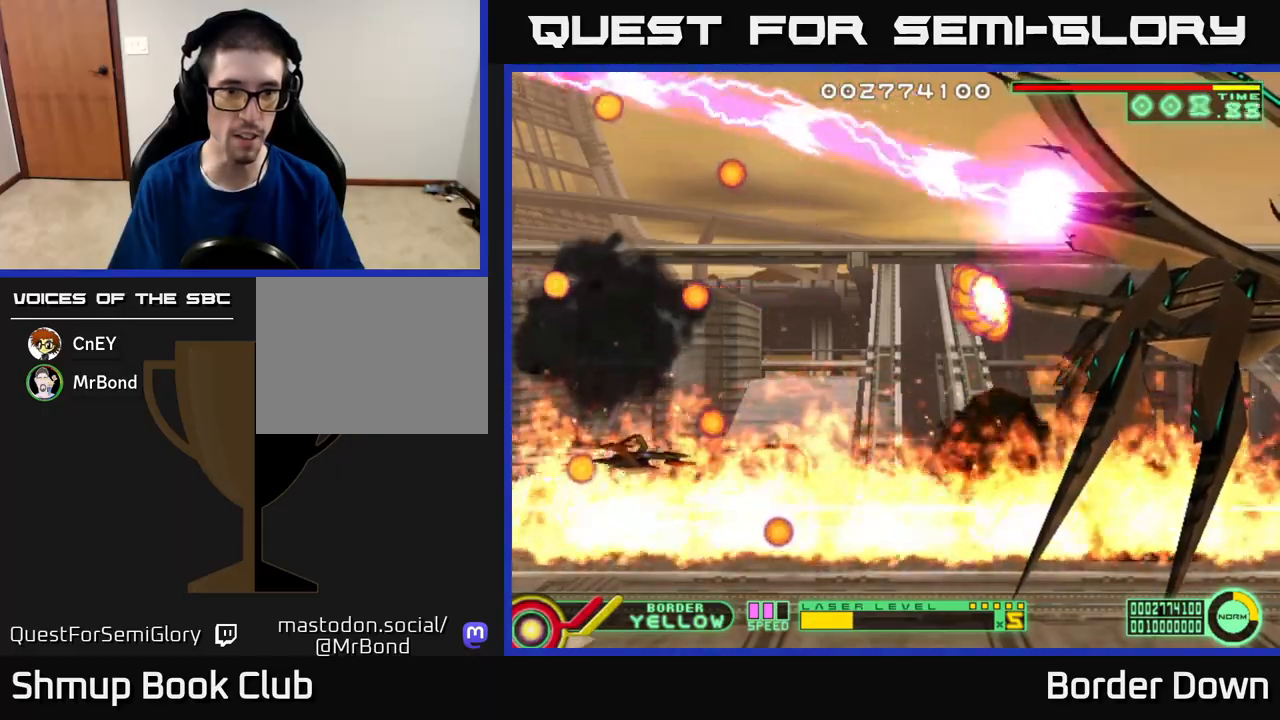
{"buttons": [], "left_stick": "center", "right_stick": "center", "events": [[100, "DPAD_UP", "up"], [150, "DPAD_LEFT", "up"], [250, "DPAD_LEFT", "down"], [250, "DPAD_UP", "down"], [383, "DPAD_UP", "up"], [433, "DPAD_LEFT", "up"]]}
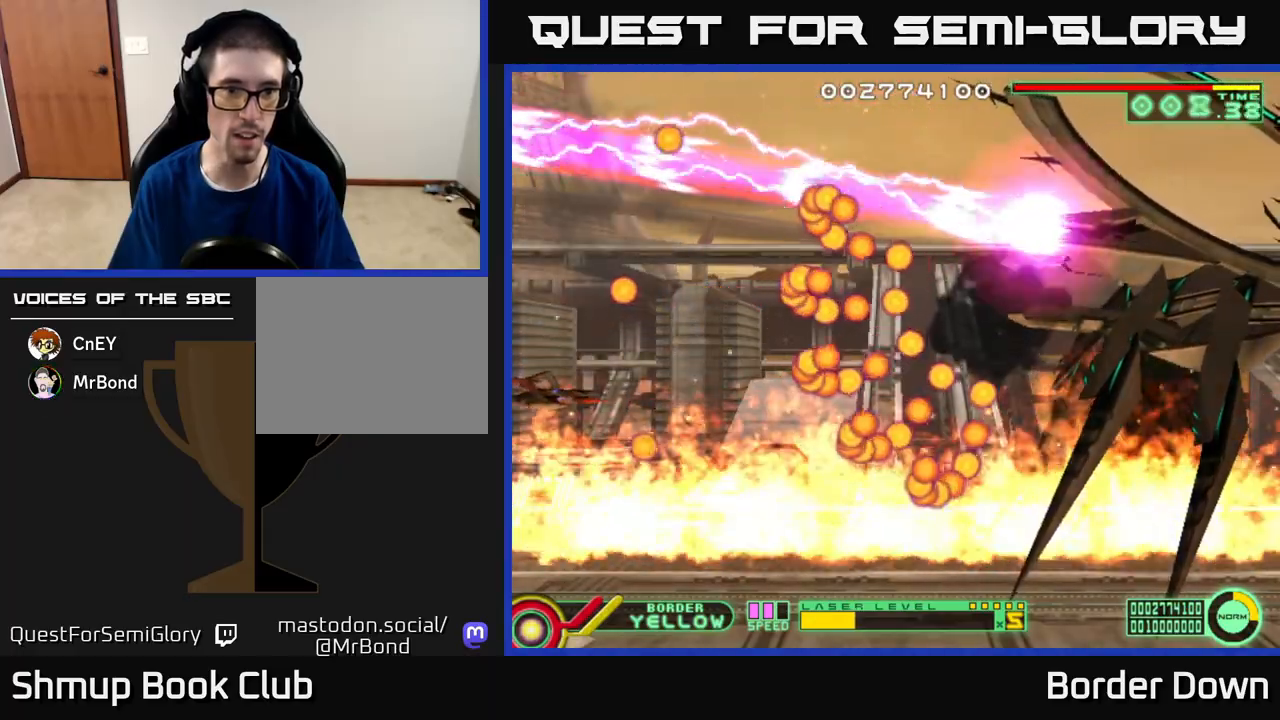
{"buttons": ["B", "DPAD_LEFT"], "left_stick": "center", "right_stick": "center", "events": [[167, "B", "down"], [167, "DPAD_UP", "down"], [233, "DPAD_LEFT", "down"], [383, "DPAD_UP", "up"], [400, "DPAD_LEFT", "up"], [500, "DPAD_LEFT", "down"]]}
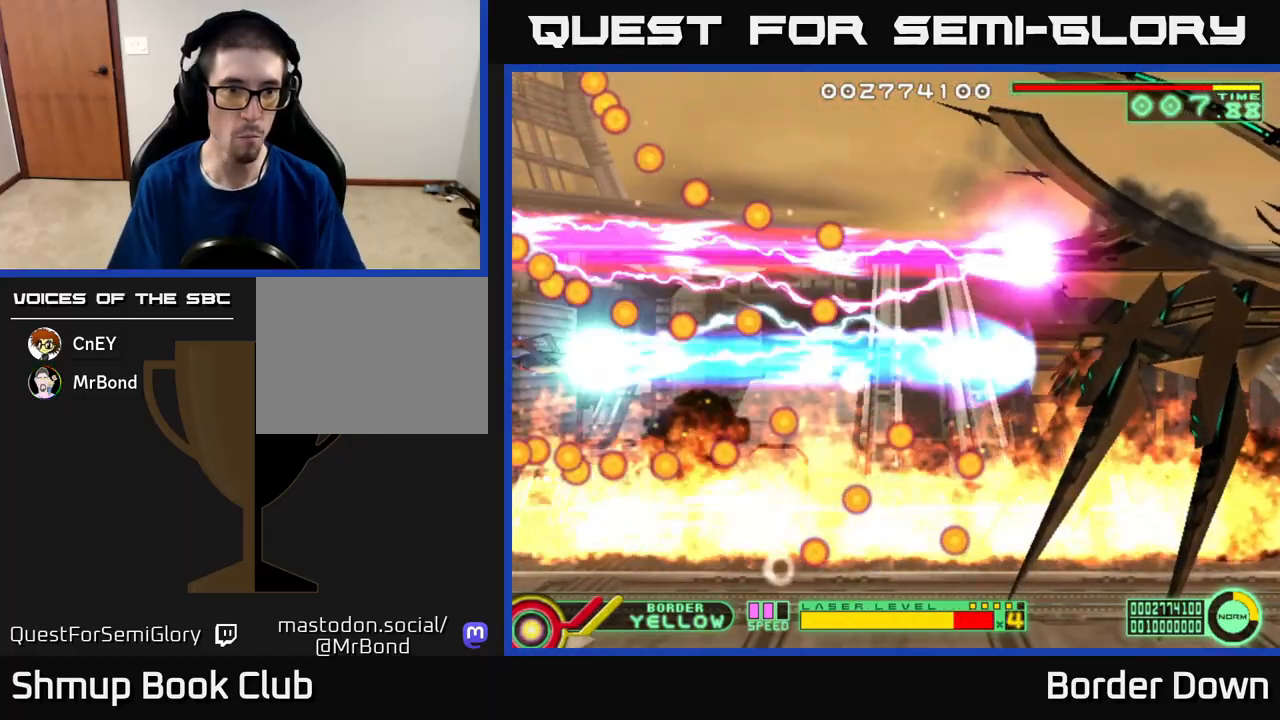
{"buttons": ["B"], "left_stick": "center", "right_stick": "center", "events": [[17, "DPAD_UP", "down"], [300, "DPAD_UP", "up"], [333, "DPAD_LEFT", "up"], [383, "DPAD_DOWN", "down"], [467, "DPAD_DOWN", "up"]]}
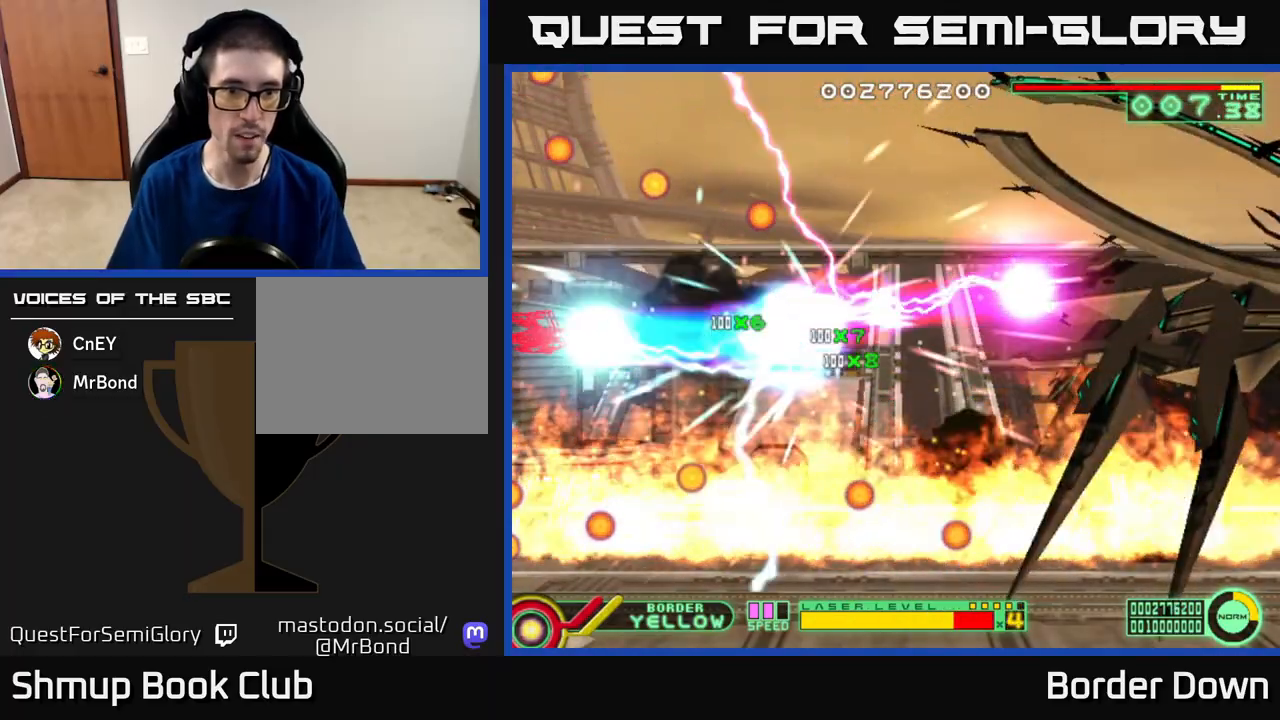
{"buttons": ["B", "DPAD_DOWN", "DPAD_RIGHT"], "left_stick": "center", "right_stick": "center", "events": [[100, "DPAD_RIGHT", "down"], [133, "DPAD_DOWN", "down"]]}
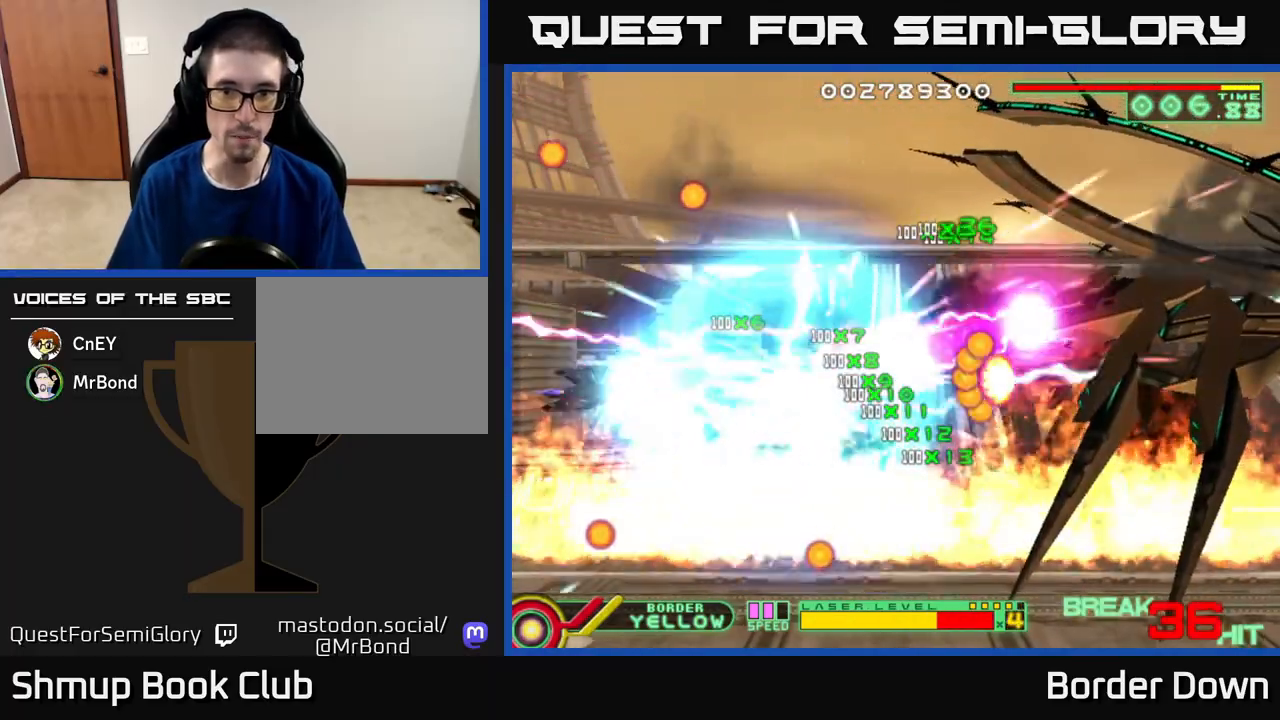
{"buttons": ["B", "DPAD_UP", "DPAD_LEFT"], "left_stick": "center", "right_stick": "center", "events": [[400, "DPAD_RIGHT", "up"], [450, "DPAD_DOWN", "up"], [500, "DPAD_LEFT", "down"], [500, "DPAD_UP", "down"]]}
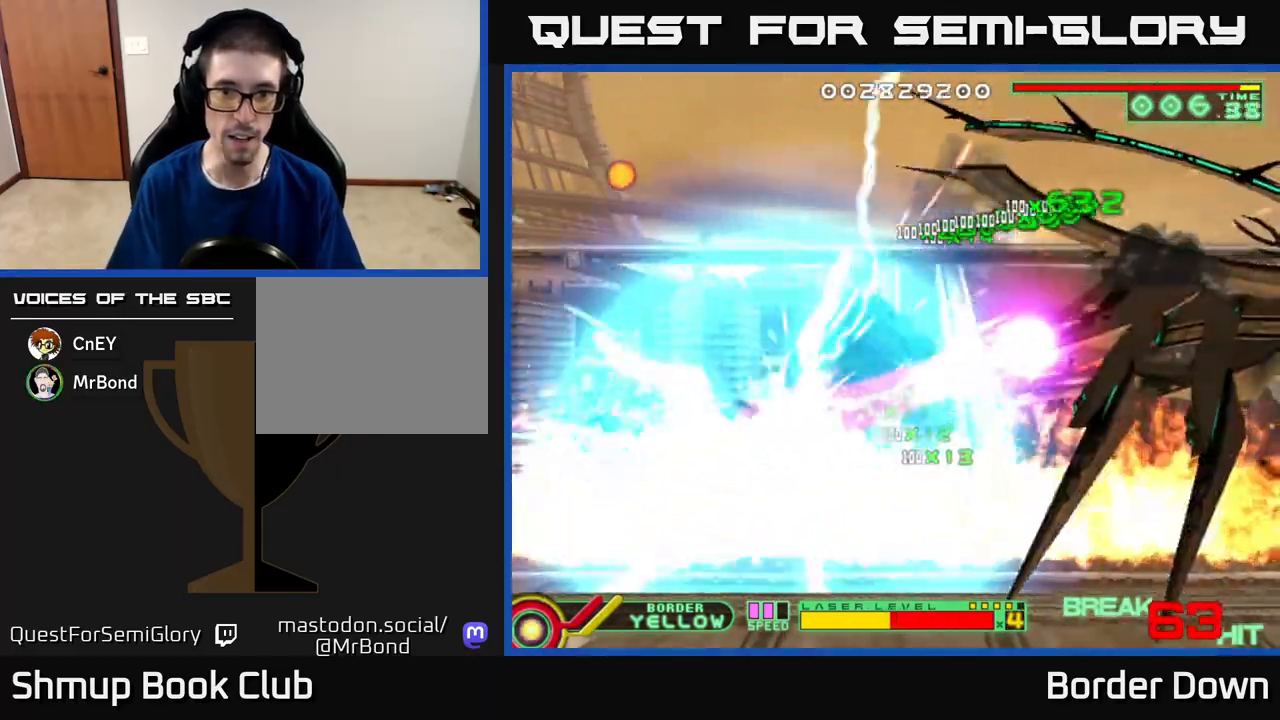
{"buttons": ["B"], "left_stick": "center", "right_stick": "center"}
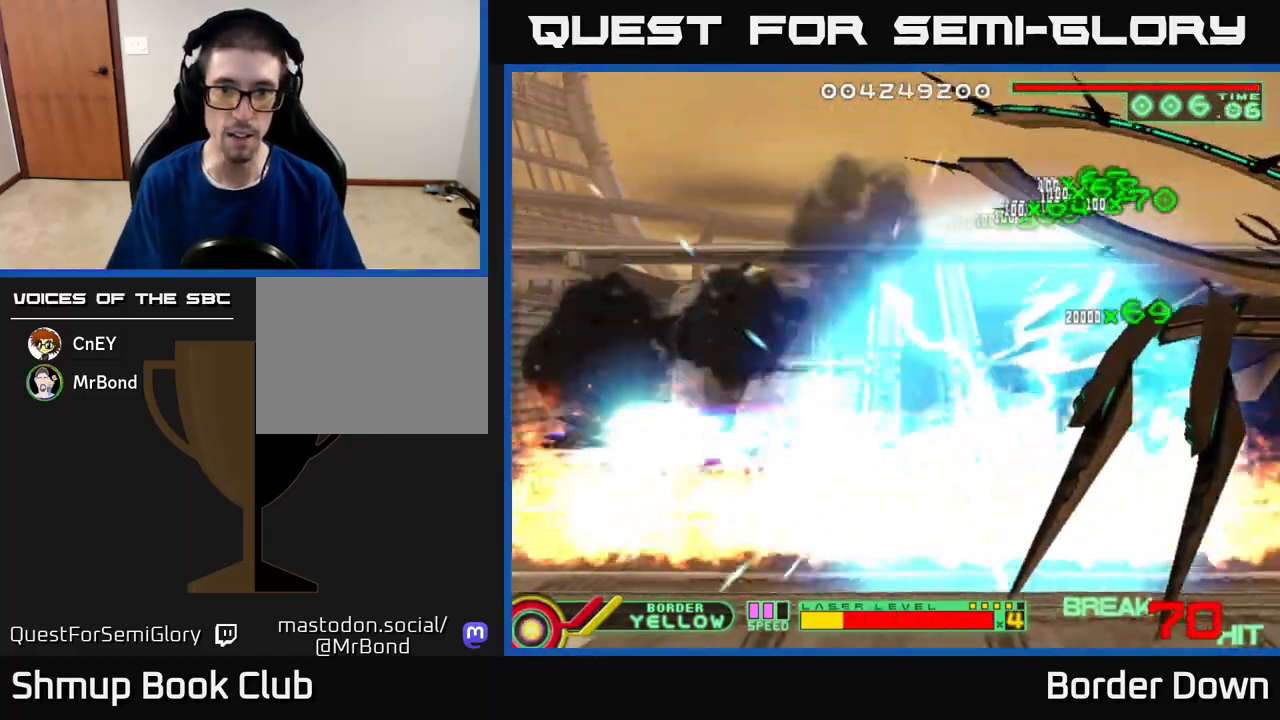
{"buttons": ["DPAD_UP", "DPAD_RIGHT"], "left_stick": "center", "right_stick": "center", "events": [[33, "DPAD_DOWN", "down"], [67, "DPAD_RIGHT", "down"], [100, "DPAD_RIGHT", "up"], [117, "DPAD_DOWN", "up"], [150, "DPAD_LEFT", "down"], [150, "DPAD_UP", "down"], [233, "DPAD_LEFT", "up"], [450, "B", "up"], [483, "DPAD_RIGHT", "down"]]}
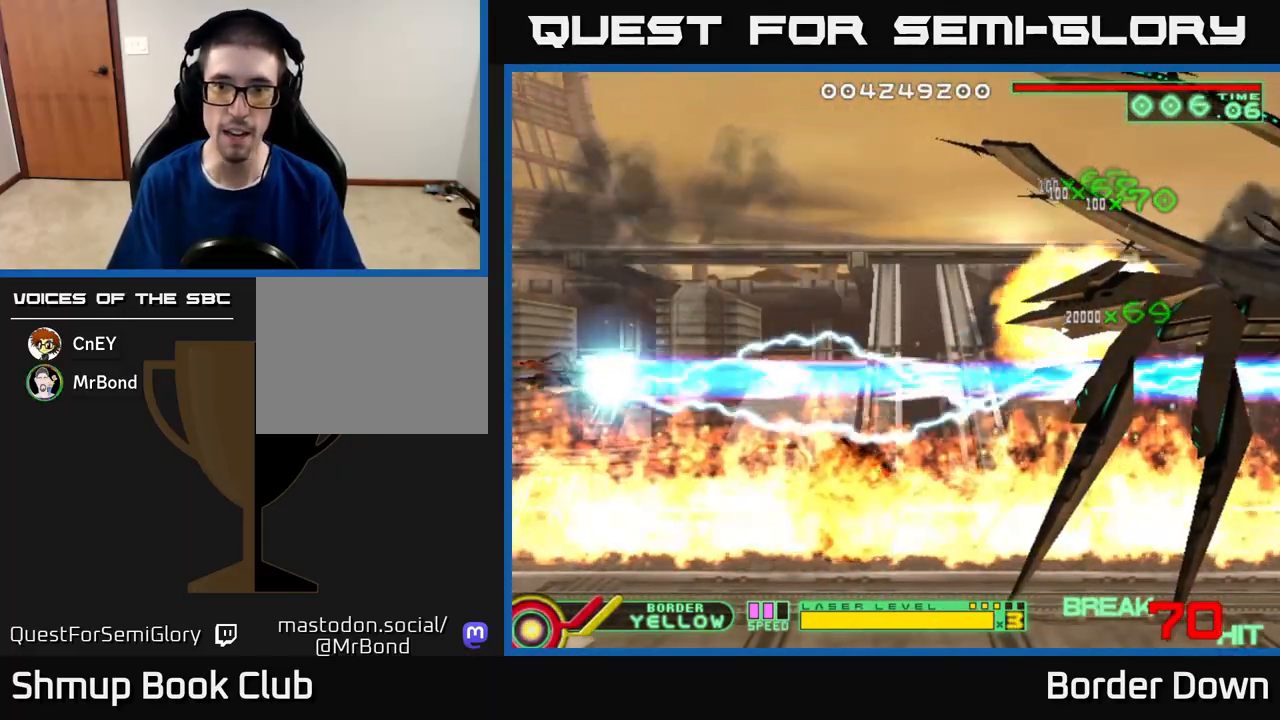
{"buttons": ["DPAD_UP"], "left_stick": "center", "right_stick": "center", "events": [[67, "DPAD_UP", "up"], [383, "A", "down"], [383, "DPAD_RIGHT", "up"], [417, "DPAD_UP", "down"], [450, "A", "up"]]}
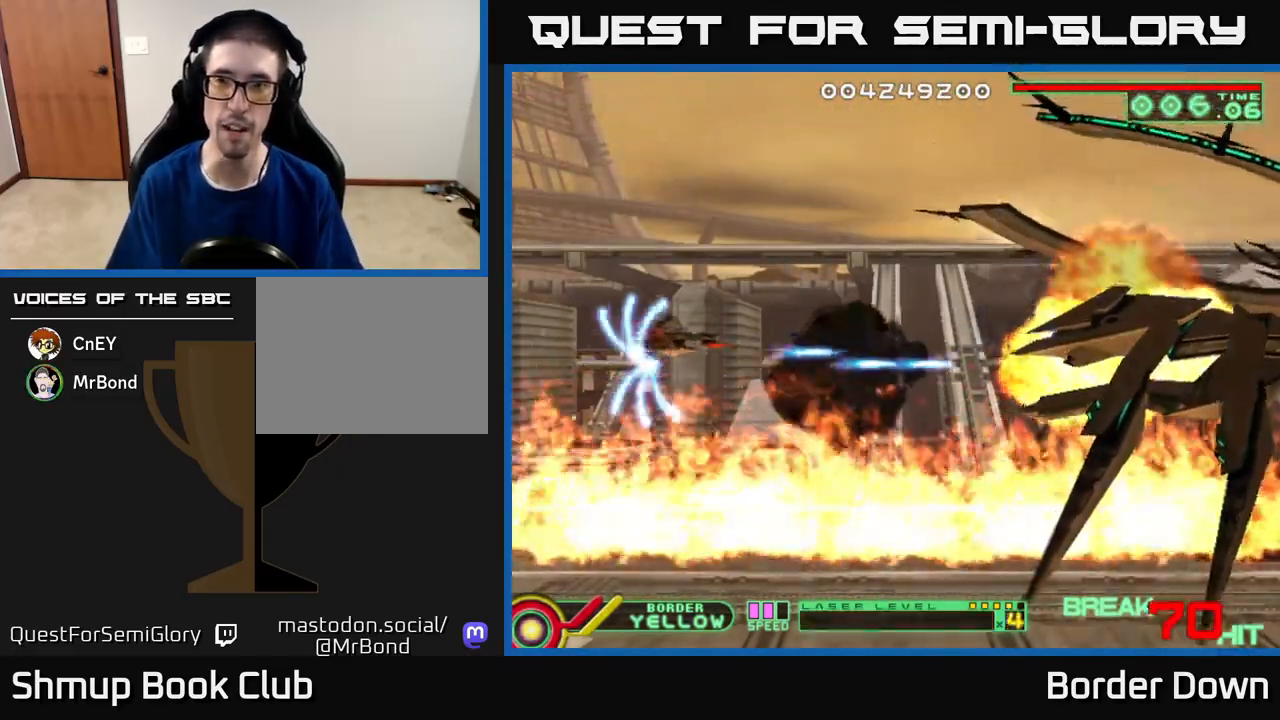
{"buttons": [], "left_stick": "center", "right_stick": "center", "events": [[67, "A", "down"], [67, "DPAD_UP", "up"], [83, "DPAD_RIGHT", "down"], [117, "A", "up"], [217, "A", "down"], [267, "DPAD_RIGHT", "up"], [283, "A", "up"], [367, "A", "down"], [383, "DPAD_UP", "down"], [417, "DPAD_LEFT", "down"], [450, "A", "up"], [450, "DPAD_UP", "up"], [483, "DPAD_LEFT", "up"]]}
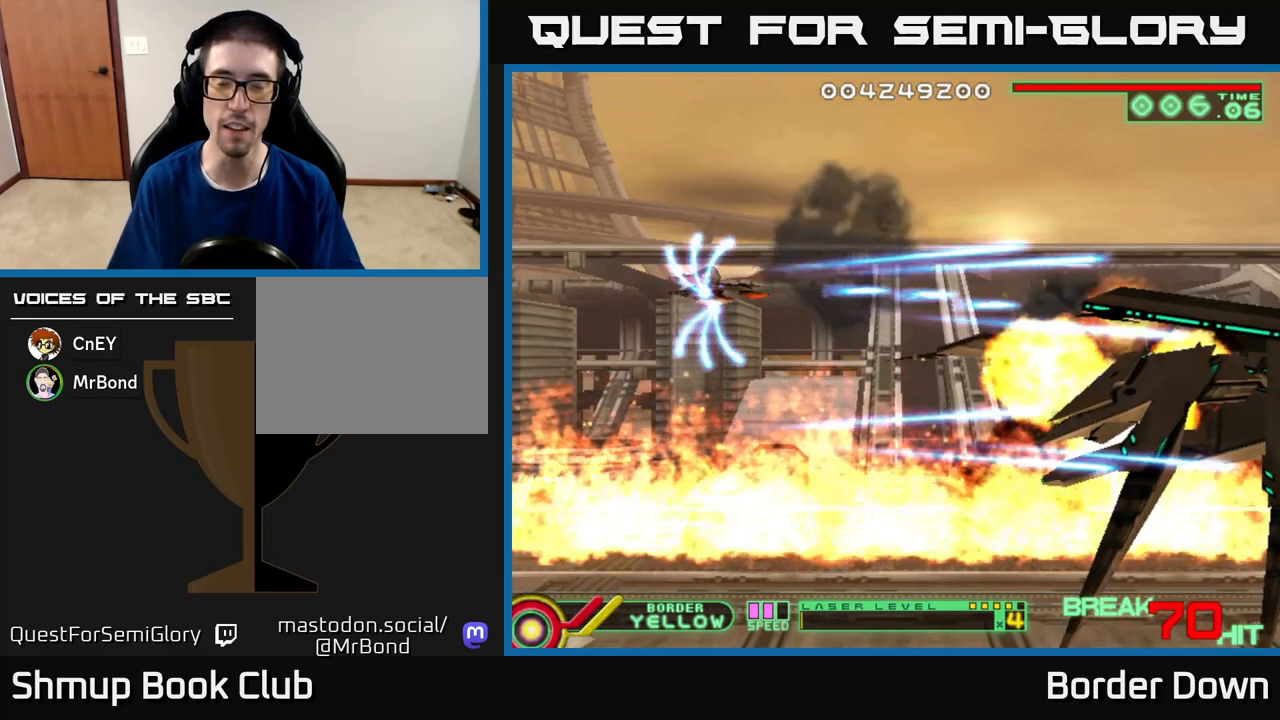
{"buttons": ["A"], "left_stick": "center", "right_stick": "center", "events": [[33, "A", "down"], [167, "A", "up"], [233, "A", "down"], [350, "A", "up"], [417, "A", "down"]]}
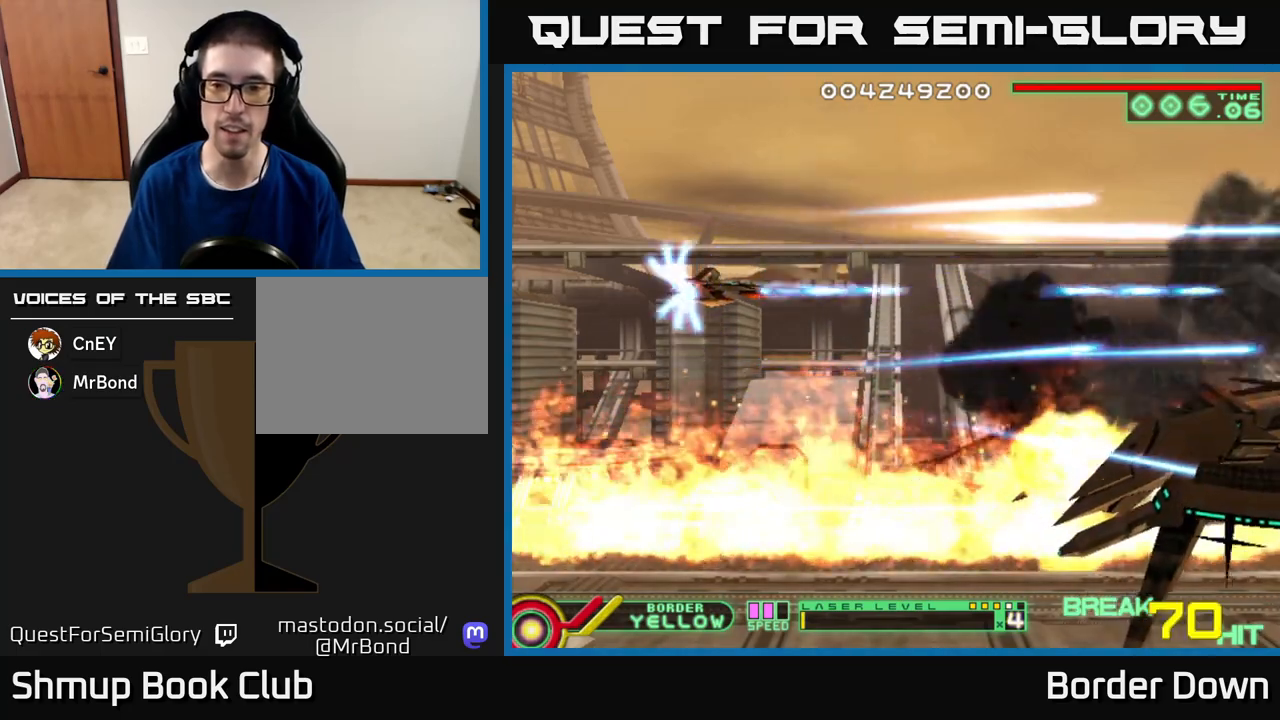
{"buttons": ["DPAD_DOWN"], "left_stick": "center", "right_stick": "center", "events": [[33, "A", "up"], [250, "DPAD_DOWN", "down"]]}
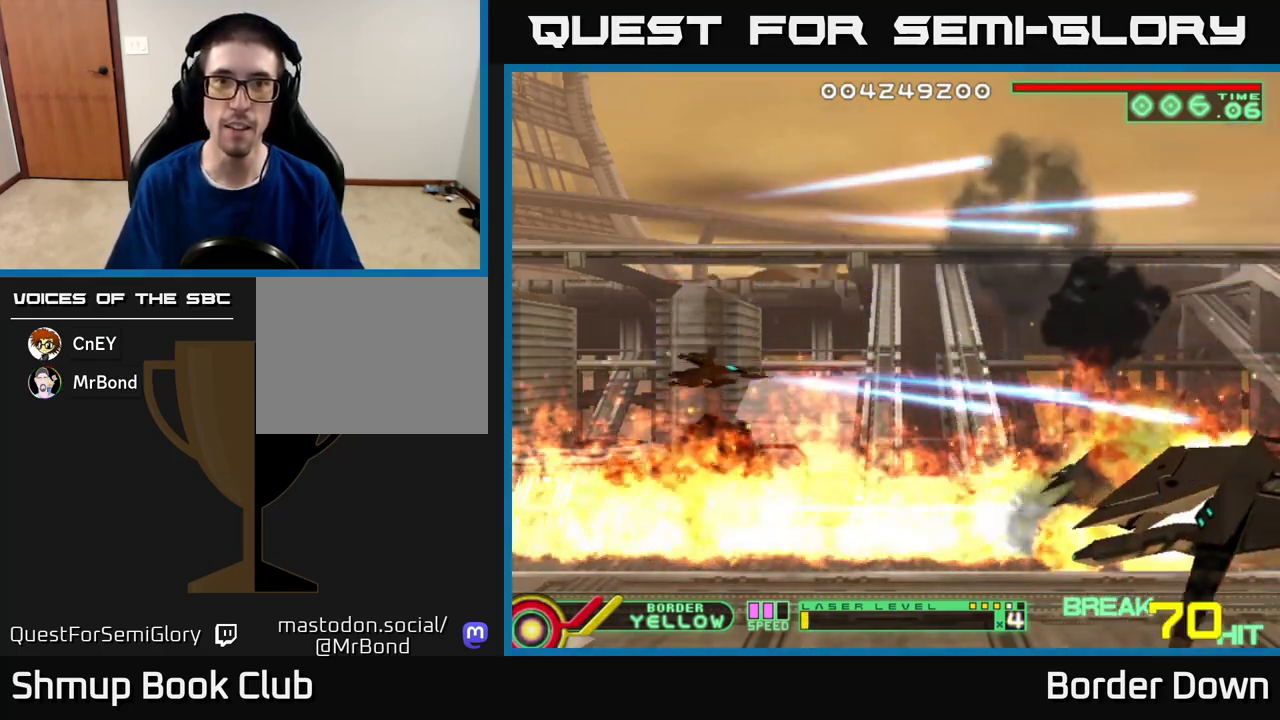
{"buttons": ["DPAD_LEFT"], "left_stick": "center", "right_stick": "center", "events": [[50, "DPAD_DOWN", "up"], [333, "DPAD_UP", "down"], [400, "DPAD_LEFT", "down"], [483, "DPAD_UP", "up"]]}
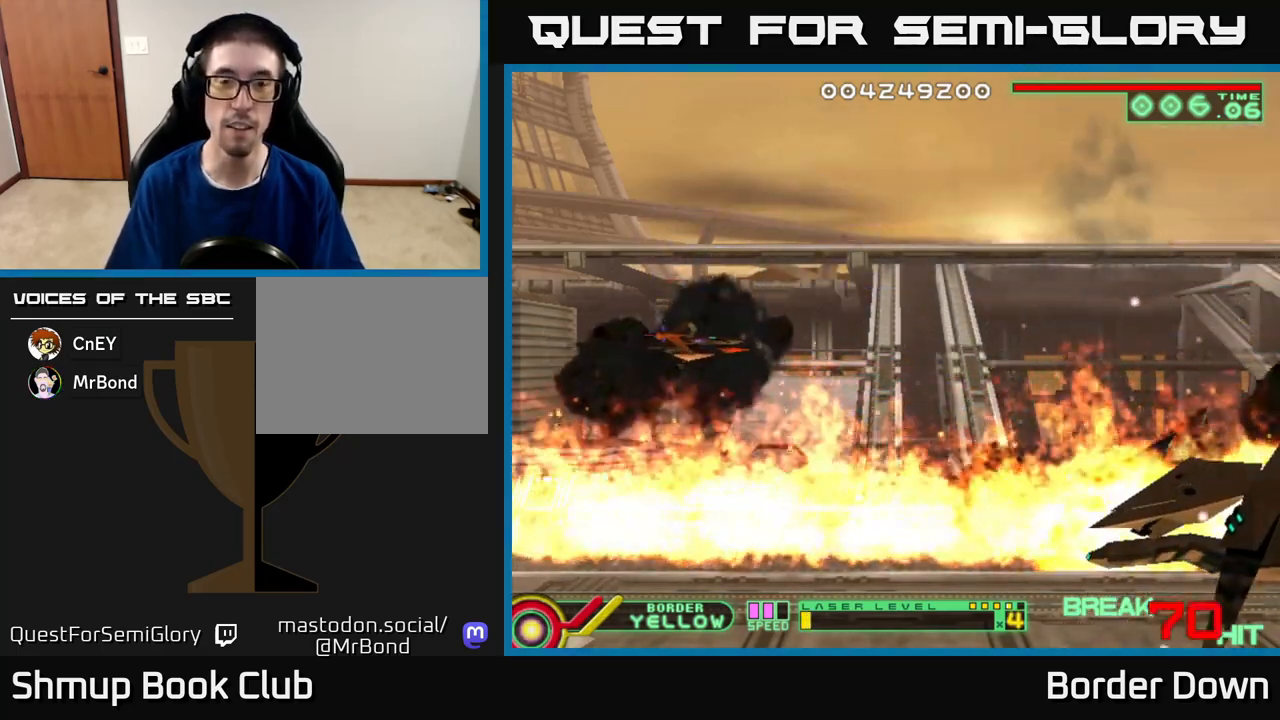
{"buttons": [], "left_stick": "center", "right_stick": "center", "events": [[17, "DPAD_LEFT", "up"]]}